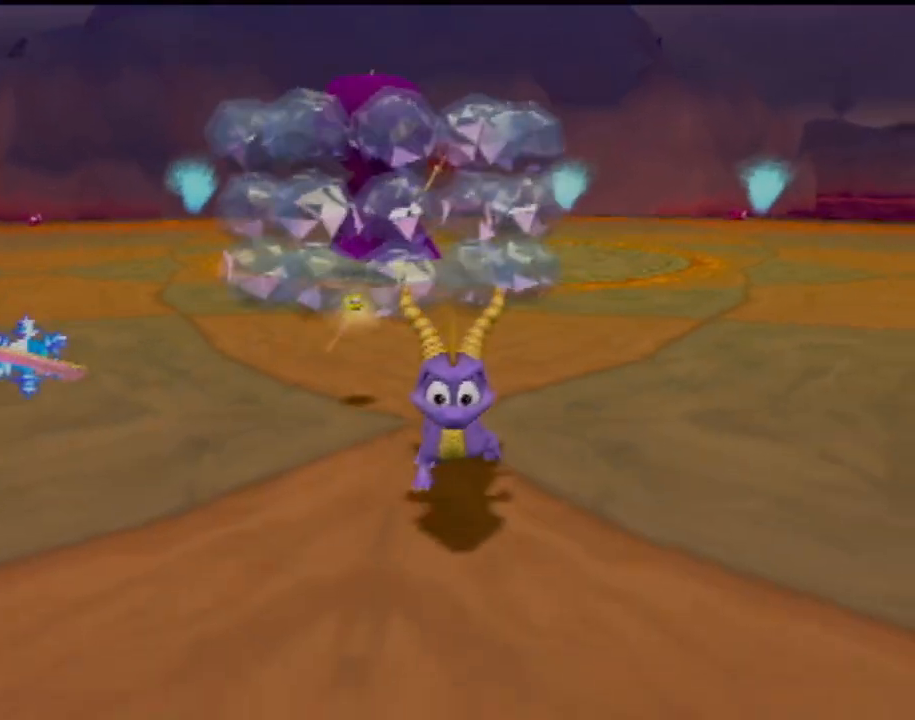
Gameplay with a controller (PlayStation layout); each line is a JSON object with the inputs held at the frame after it. "events" lists button and stick changes between this image and that frame as [ms after this image, input, new state], when the widget could be followed in between. Not read: L3 R3 right_stick.
{"buttons": [], "left_stick": "up-right", "events": [[417, "left_stick", "up-right"]]}
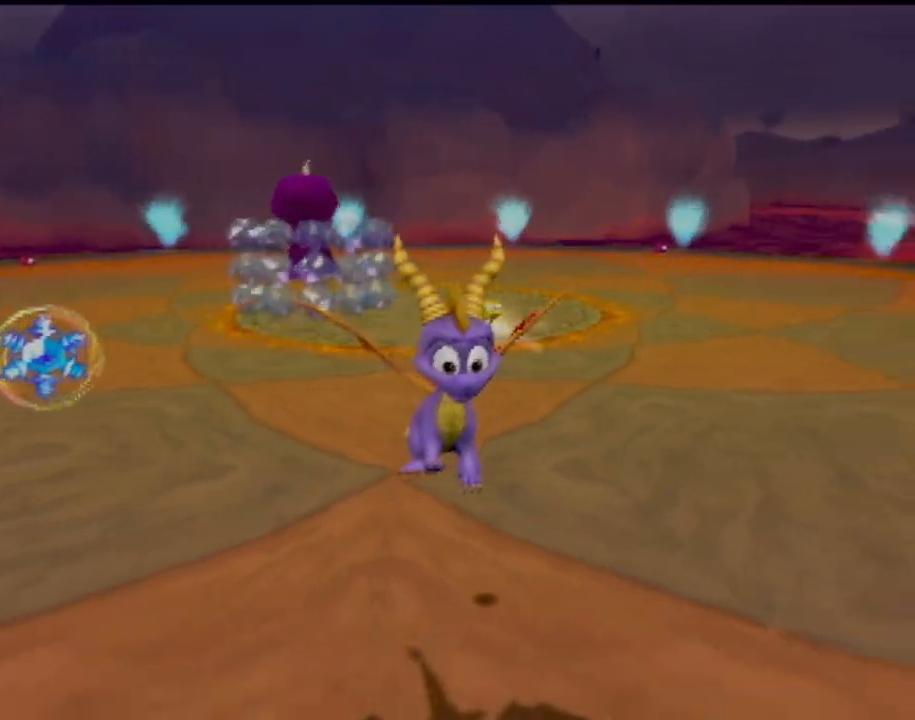
{"buttons": [], "left_stick": "up", "events": [[317, "L1", "down"], [417, "left_stick", "up"], [434, "L1", "up"]]}
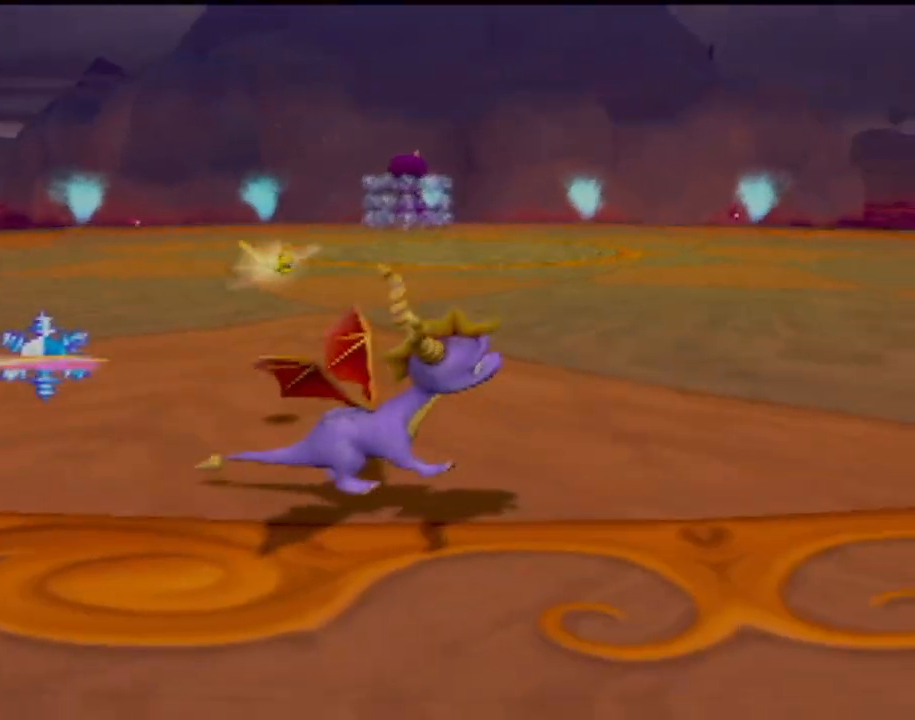
{"buttons": [], "left_stick": "up-left", "events": [[33, "left_stick", "up-left"], [384, "L1", "down"], [500, "L1", "up"]]}
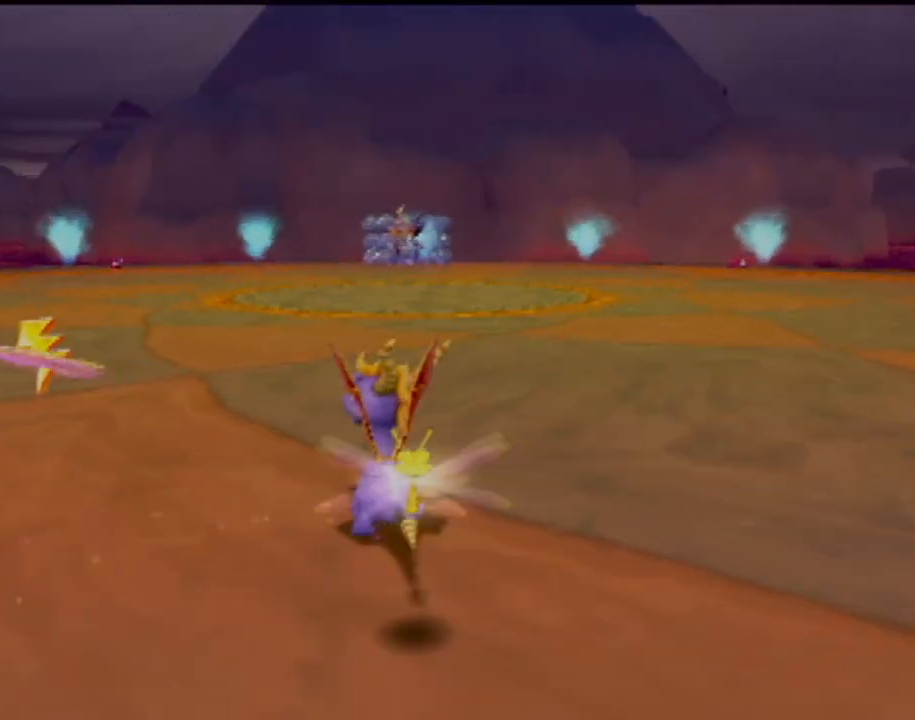
{"buttons": [], "left_stick": "up-left", "events": [[384, "L1", "down"], [484, "L1", "up"]]}
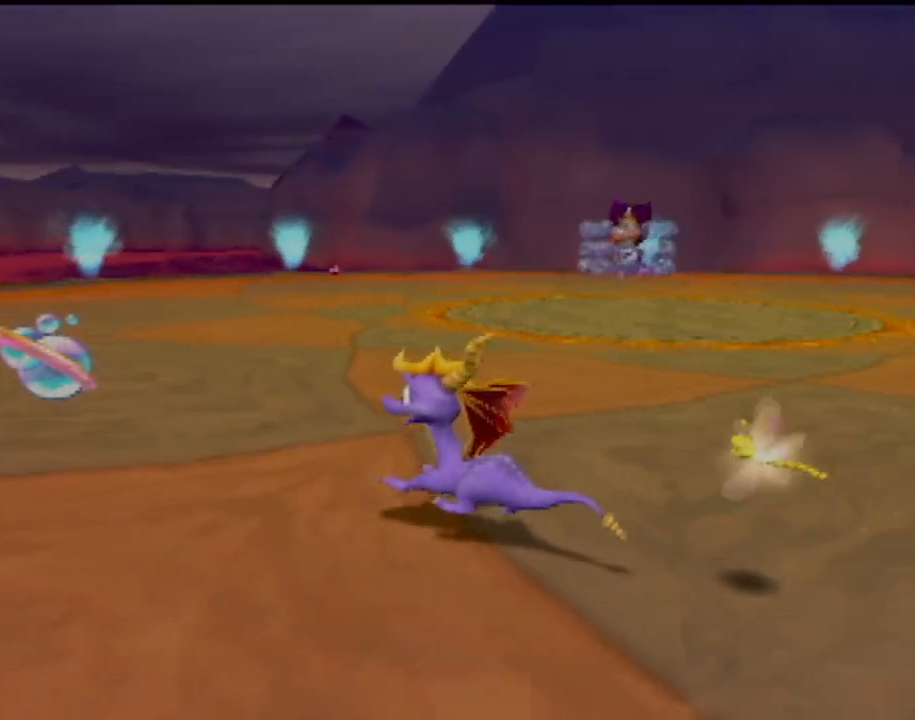
{"buttons": [], "left_stick": "up-right", "events": [[167, "left_stick", "up"], [500, "left_stick", "up-right"]]}
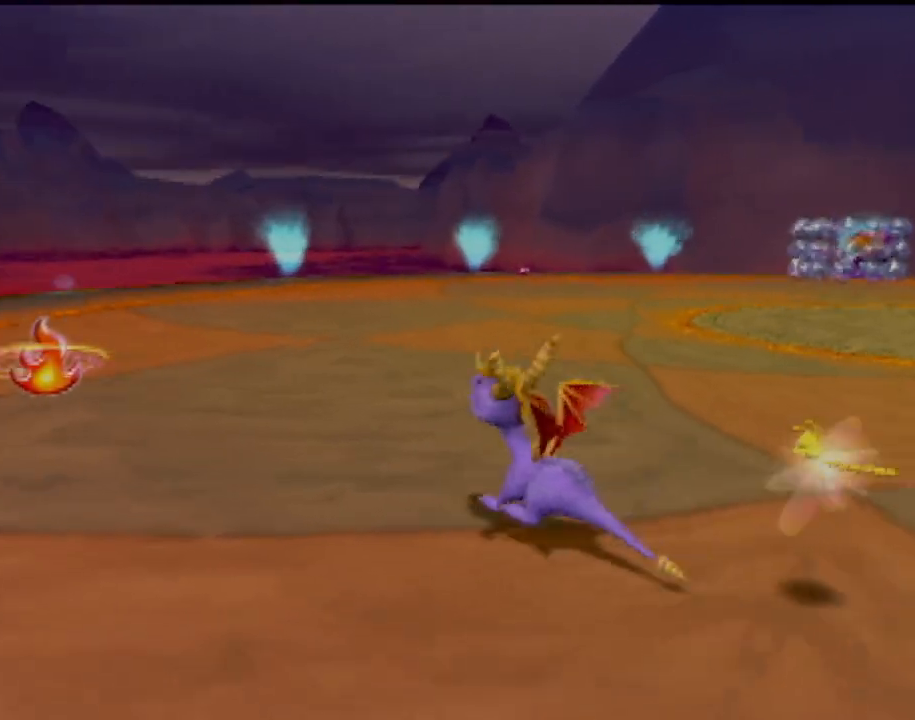
{"buttons": [], "left_stick": "left", "events": [[234, "left_stick", "up-left"], [401, "left_stick", "left"]]}
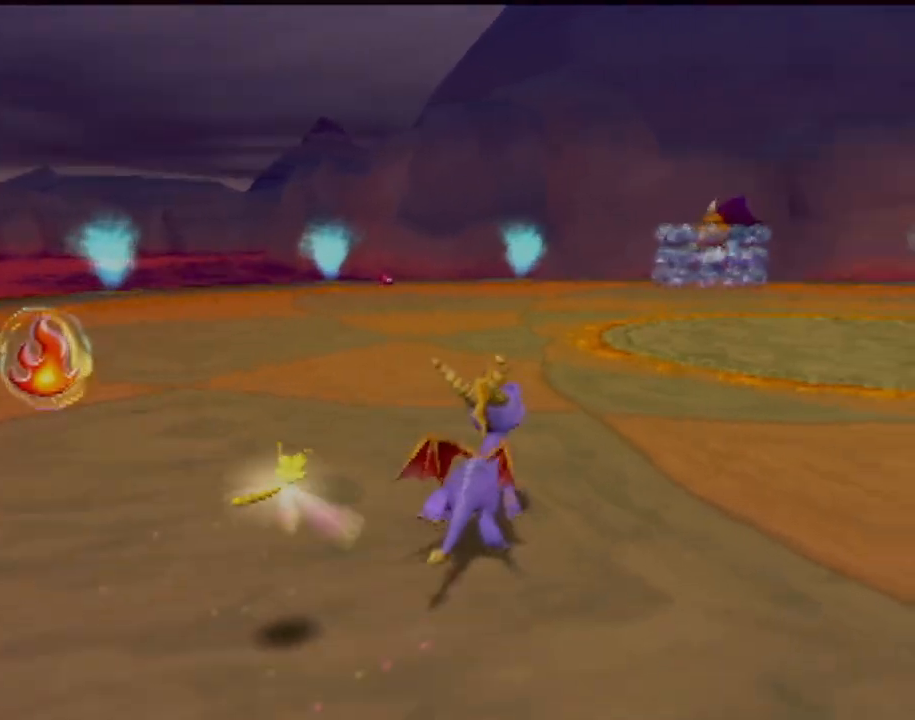
{"buttons": [], "left_stick": "up-right", "events": [[100, "left_stick", "up-left"], [200, "left_stick", "up"], [450, "left_stick", "up-right"]]}
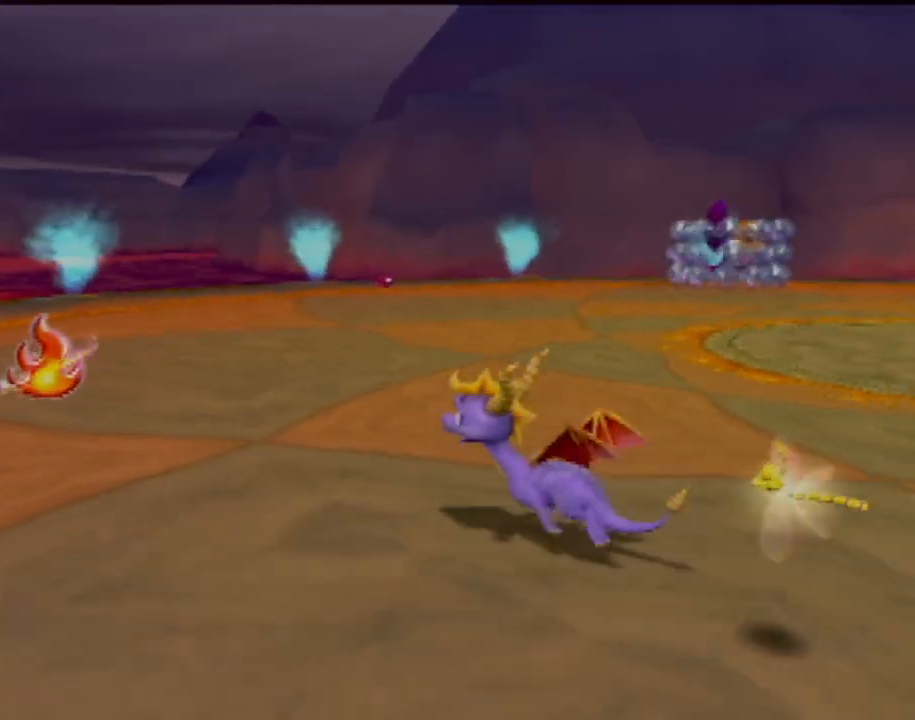
{"buttons": [], "left_stick": "up-right", "events": [[17, "left_stick", "right"], [451, "left_stick", "up-right"]]}
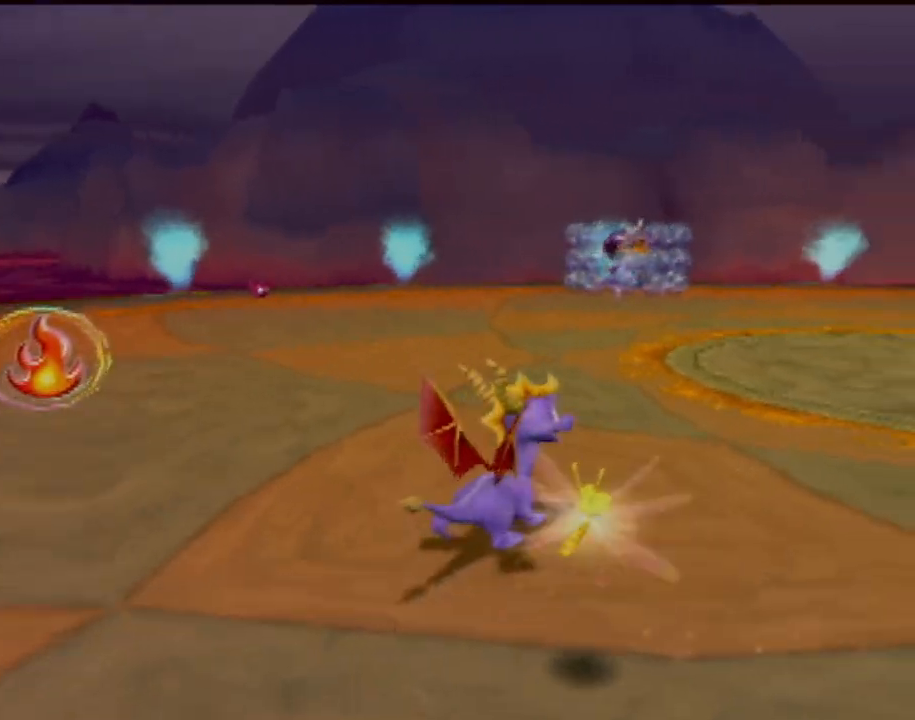
{"buttons": ["SQUARE"], "left_stick": "center", "events": [[50, "SQUARE", "down"], [283, "left_stick", "up-left"], [417, "left_stick", "center"]]}
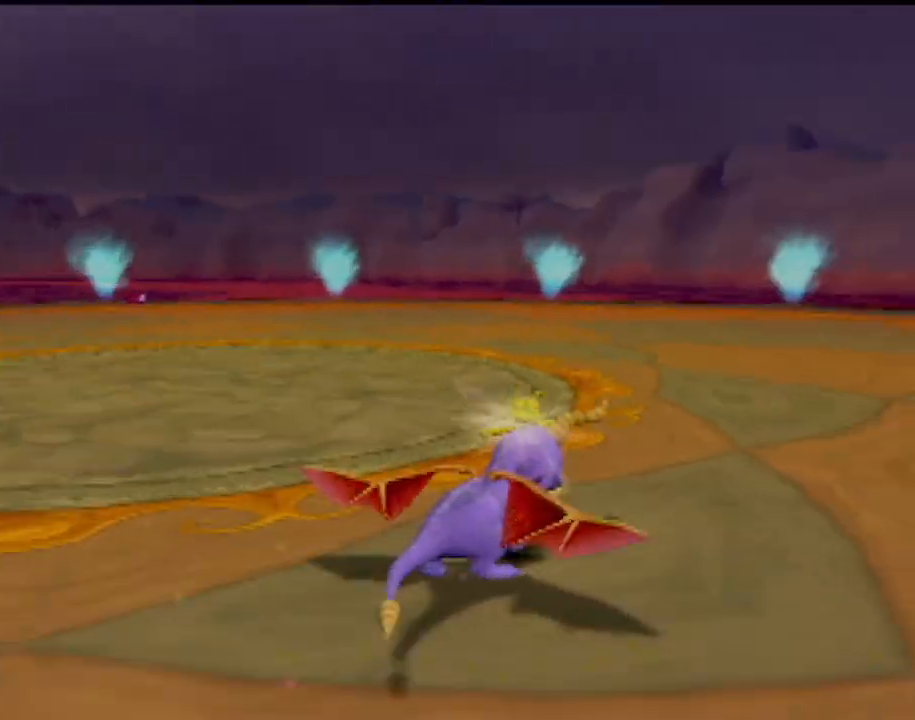
{"buttons": ["SQUARE"], "left_stick": "center", "events": [[50, "left_stick", "right"], [251, "left_stick", "left"], [484, "left_stick", "center"]]}
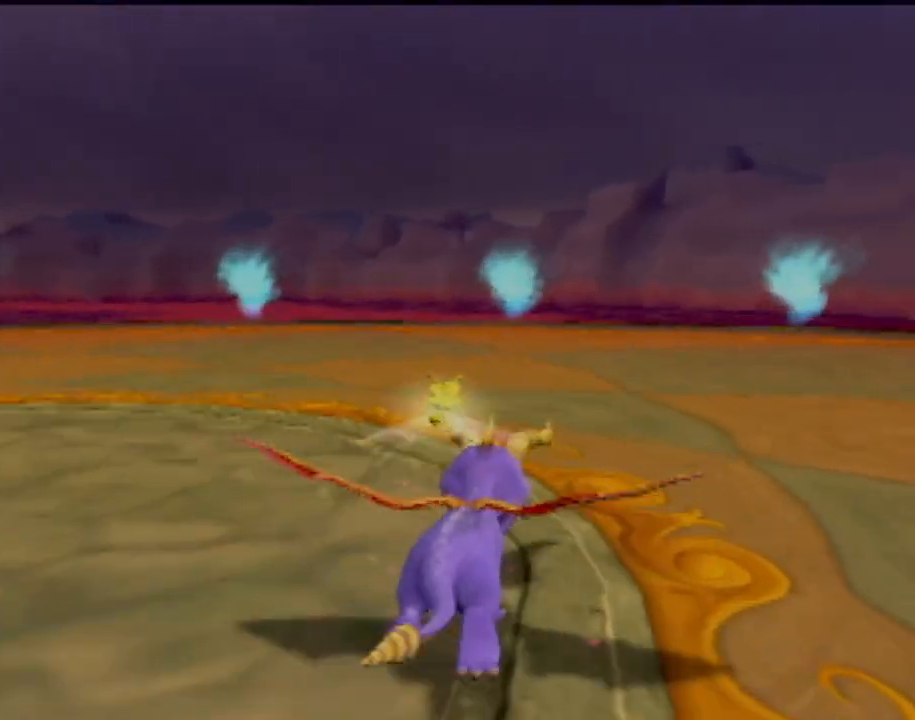
{"buttons": ["SQUARE"], "left_stick": "center", "events": [[233, "left_stick", "left"], [434, "left_stick", "center"]]}
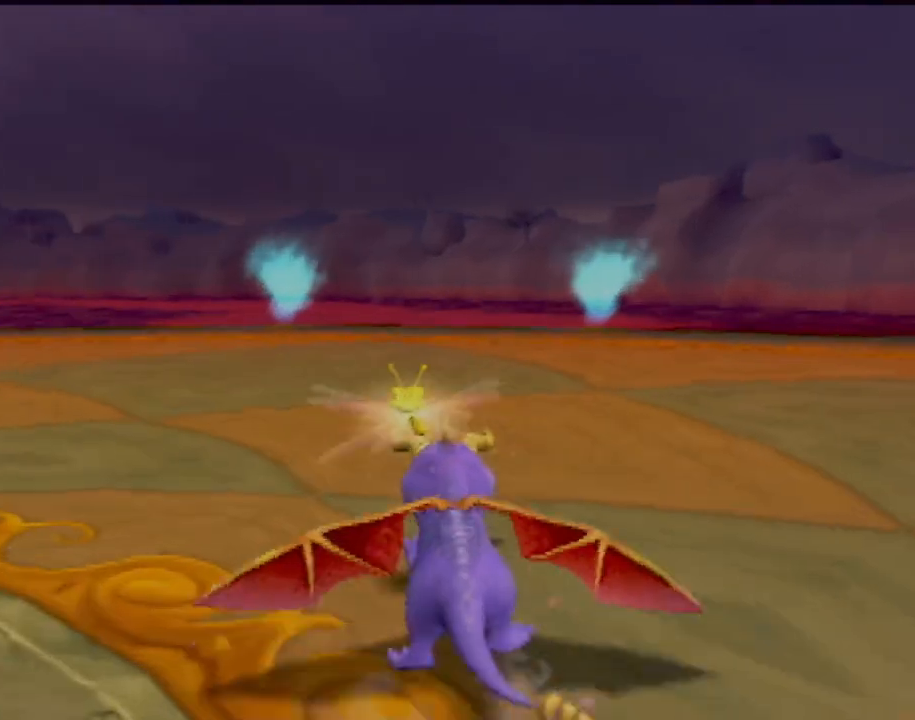
{"buttons": ["SQUARE"], "left_stick": "left", "events": [[100, "left_stick", "left"], [267, "left_stick", "center"], [434, "left_stick", "left"]]}
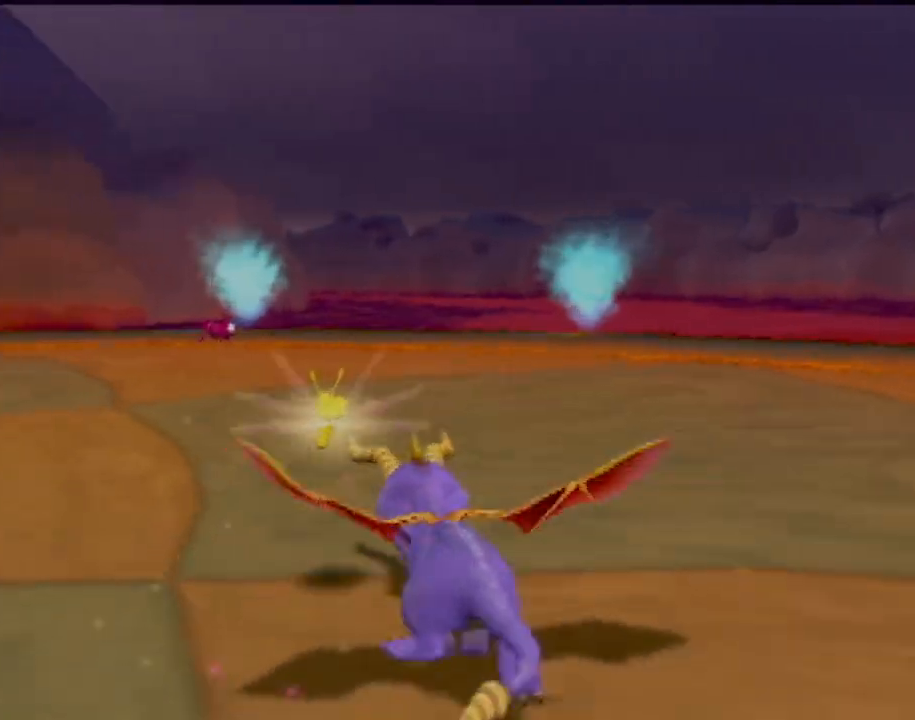
{"buttons": ["SQUARE"], "left_stick": "up", "events": [[500, "left_stick", "up"]]}
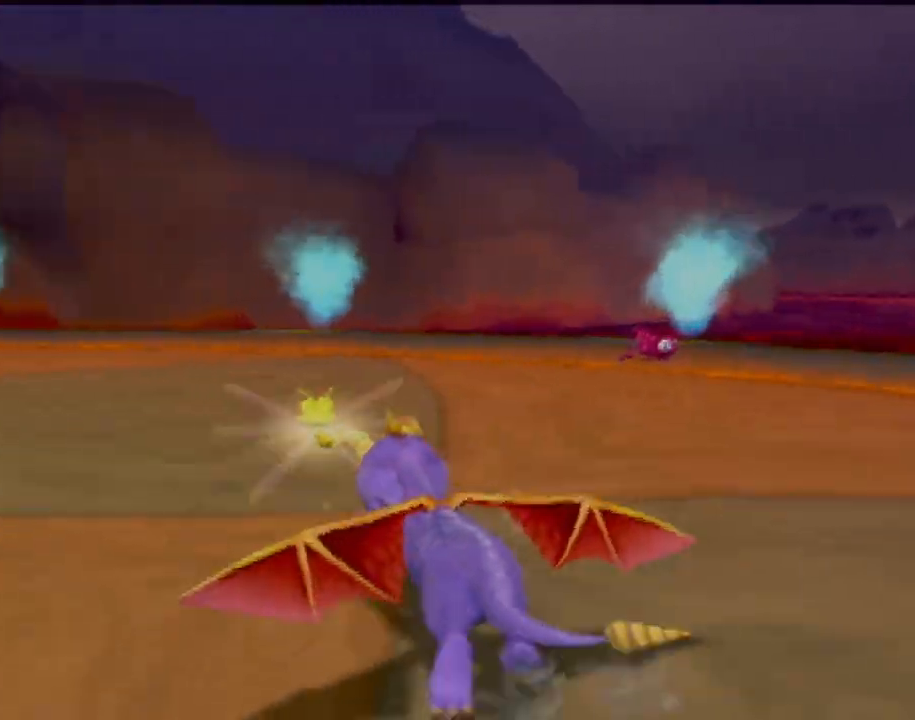
{"buttons": ["CIRCLE"], "left_stick": "up", "events": [[284, "left_stick", "up-left"], [334, "SQUARE", "up"], [451, "CIRCLE", "down"], [467, "left_stick", "up"]]}
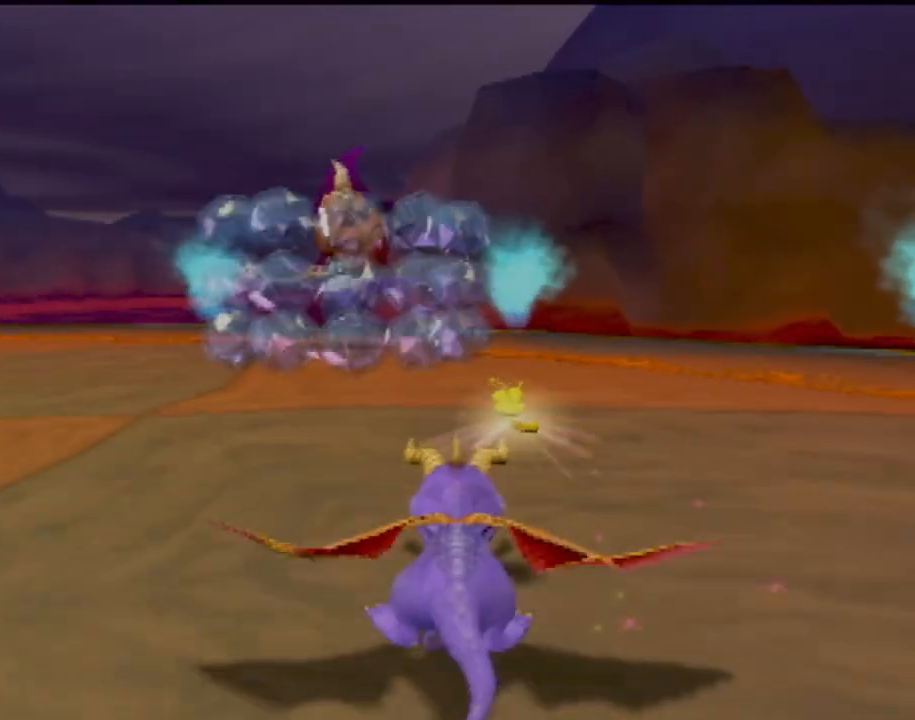
{"buttons": ["CROSS"], "left_stick": "left", "events": [[67, "CIRCLE", "up"], [67, "left_stick", "up-left"], [167, "CROSS", "down"], [167, "left_stick", "left"]]}
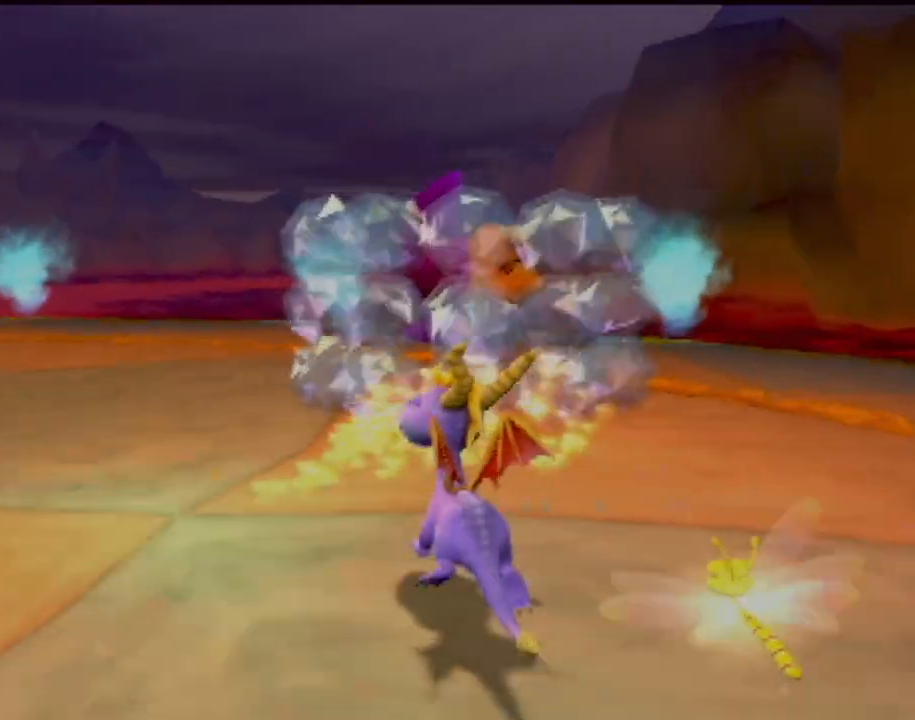
{"buttons": [], "left_stick": "center", "events": [[251, "CROSS", "up"], [434, "left_stick", "center"]]}
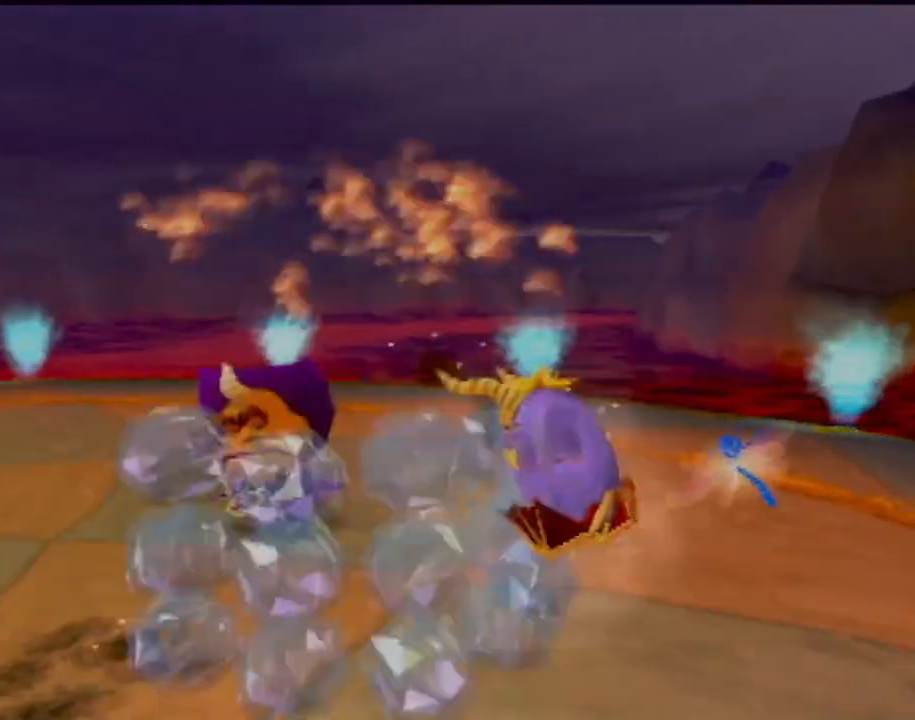
{"buttons": ["R2"], "left_stick": "up-left", "events": [[150, "left_stick", "left"], [333, "left_stick", "up-left"], [400, "R2", "down"]]}
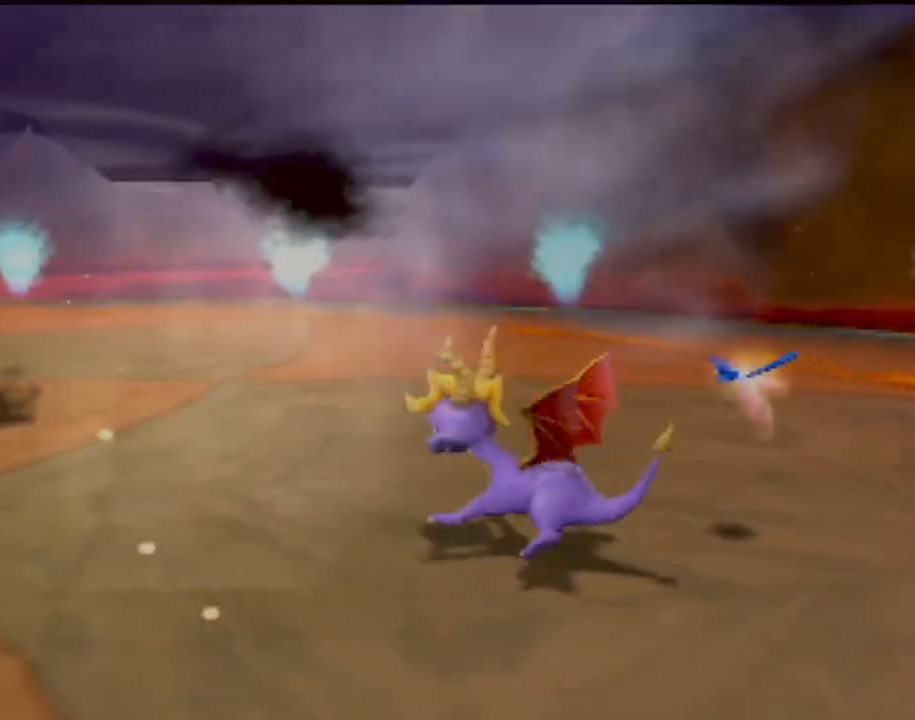
{"buttons": ["R2"], "left_stick": "center", "events": [[201, "left_stick", "center"]]}
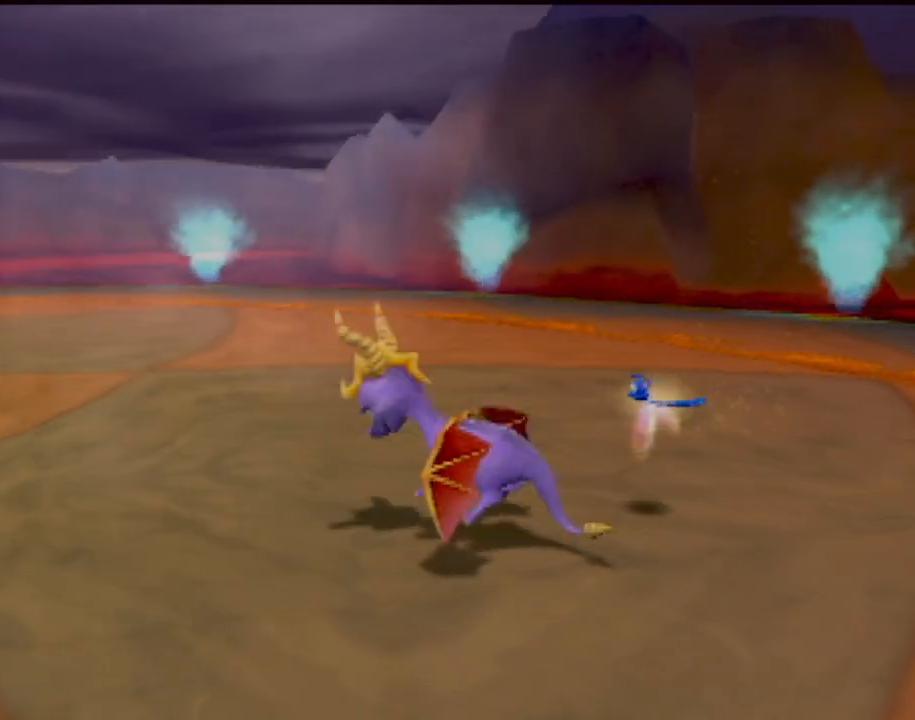
{"buttons": ["R2"], "left_stick": "left", "events": [[283, "left_stick", "left"]]}
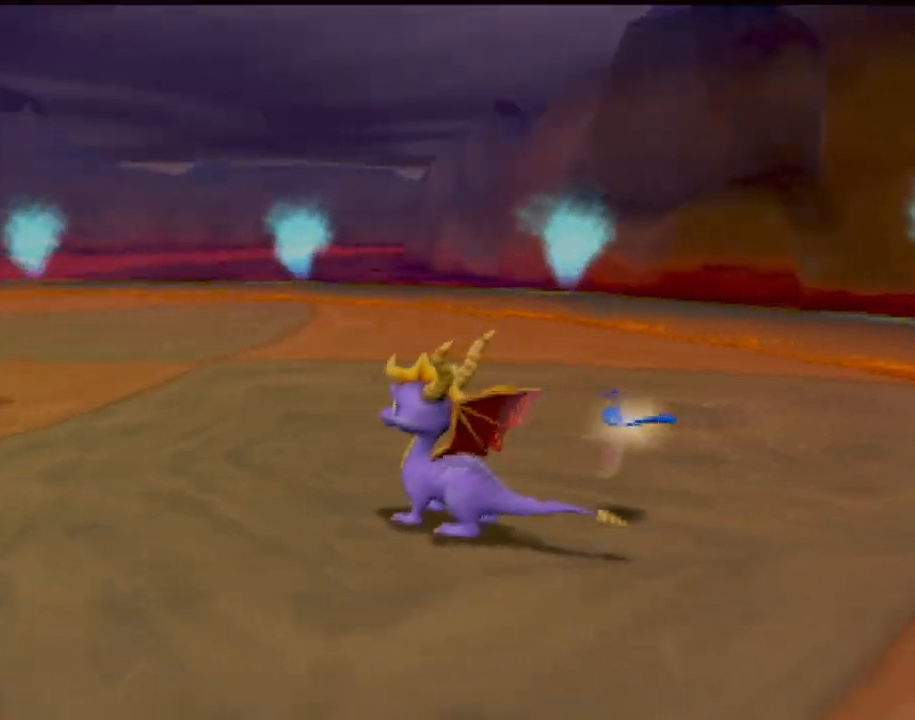
{"buttons": ["R2"], "left_stick": "up-left", "events": [[84, "left_stick", "center"], [501, "left_stick", "up-left"]]}
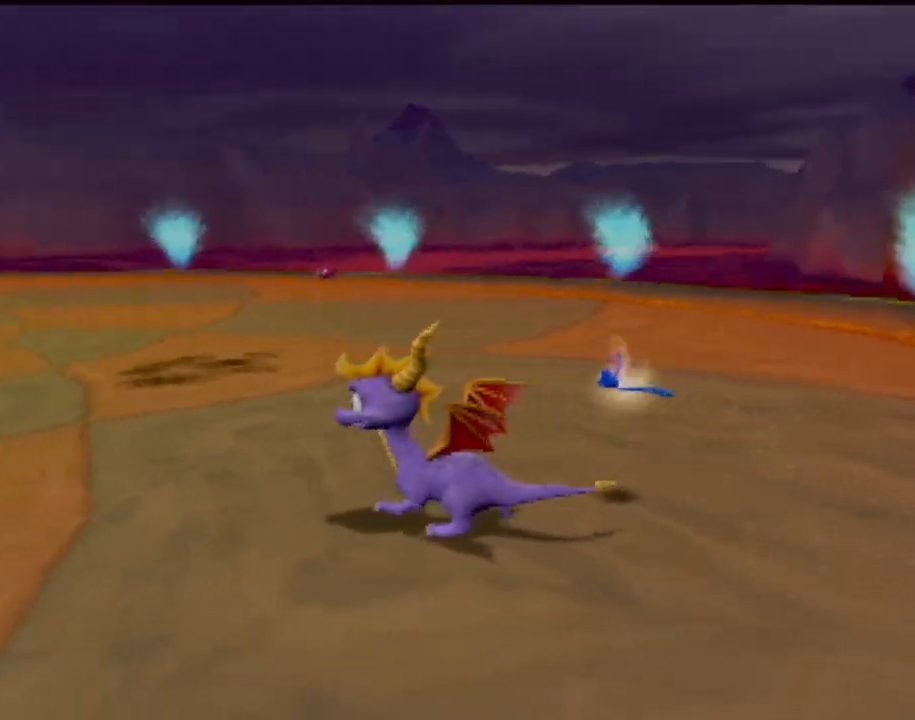
{"buttons": ["R2"], "left_stick": "up-left", "events": [[283, "left_stick", "up-right"], [484, "left_stick", "up-left"]]}
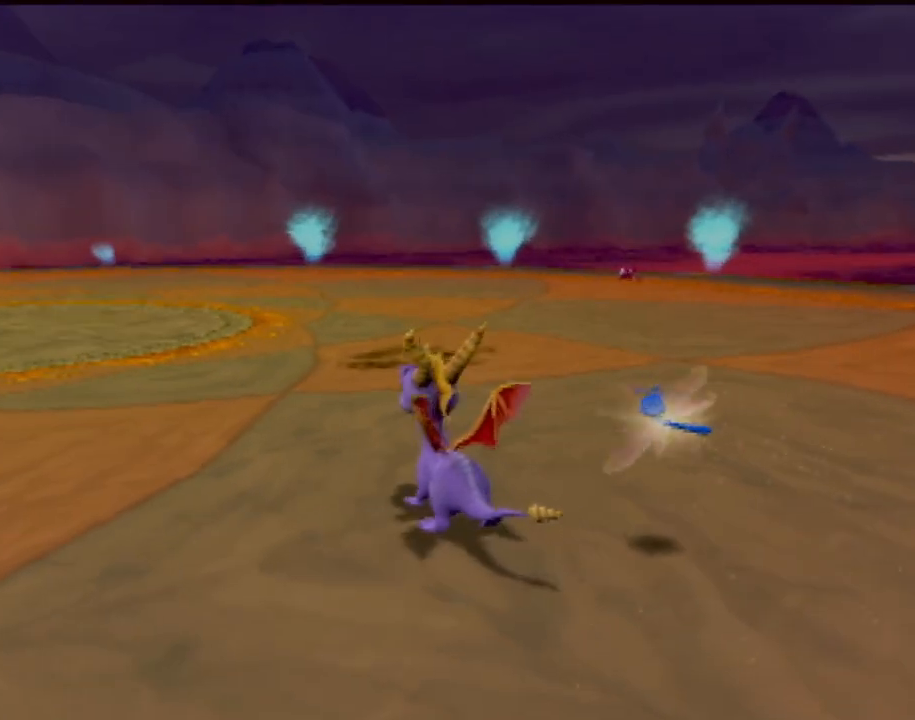
{"buttons": ["R2"], "left_stick": "up-right", "events": [[184, "left_stick", "up-right"]]}
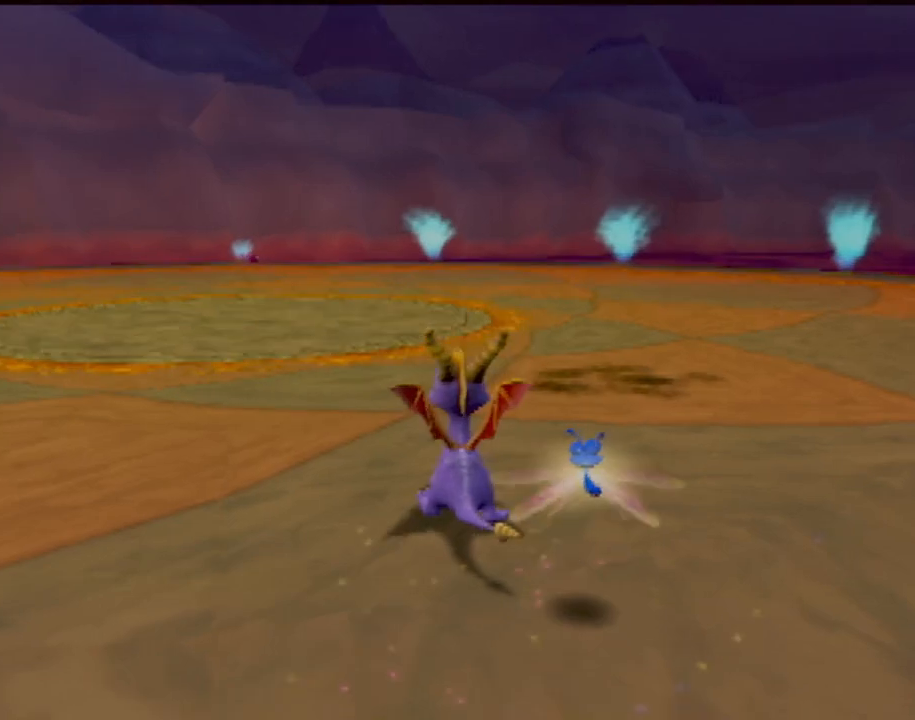
{"buttons": ["R2"], "left_stick": "up-right", "events": [[67, "left_stick", "up-left"], [300, "left_stick", "center"], [500, "left_stick", "up-right"]]}
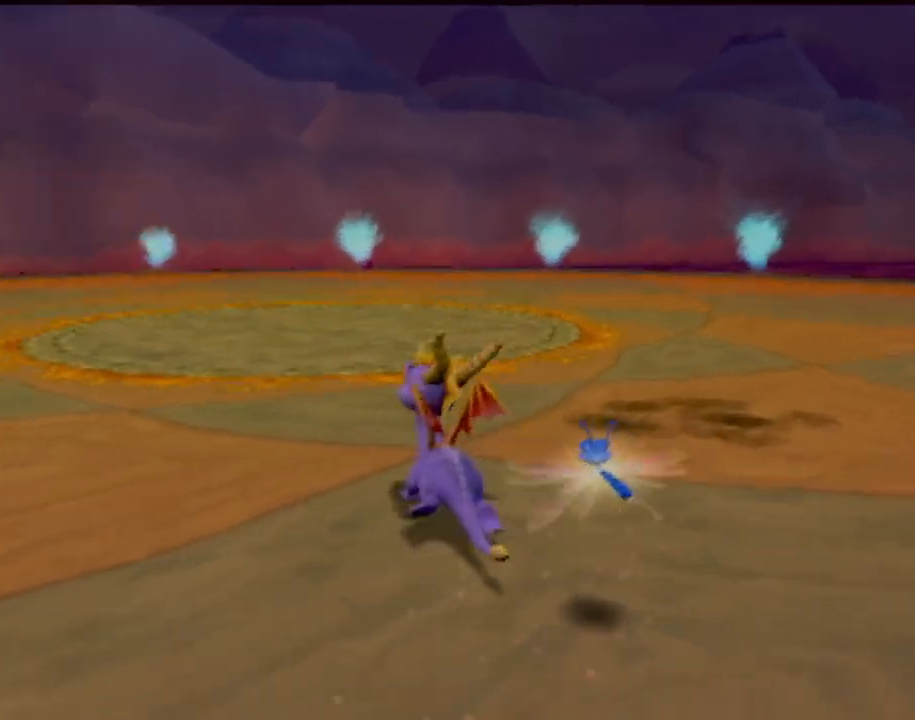
{"buttons": ["R2"], "left_stick": "up-right", "events": [[167, "CROSS", "down"], [451, "CROSS", "up"]]}
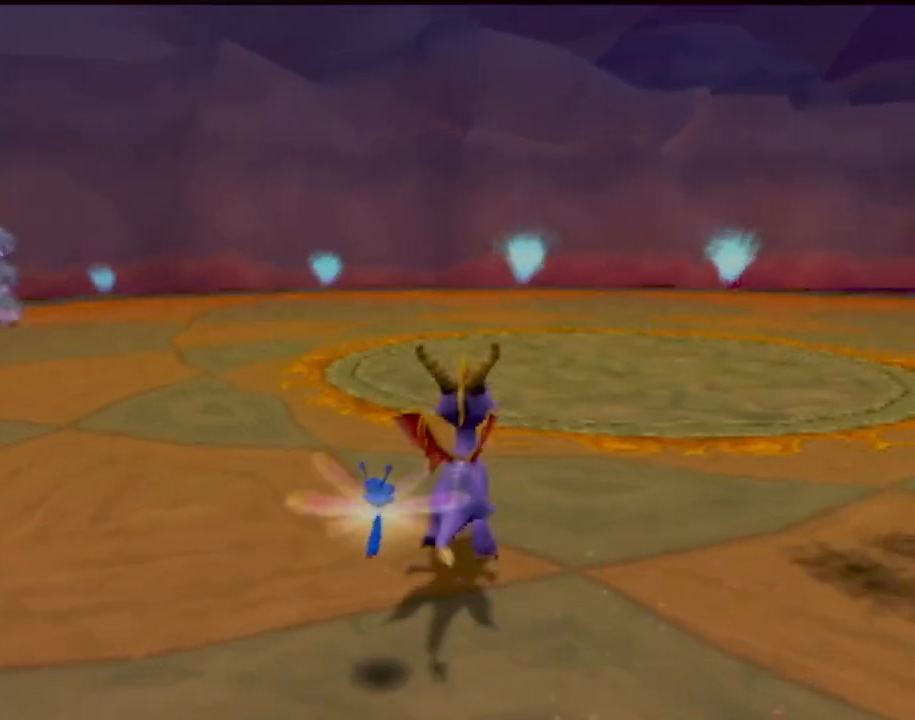
{"buttons": ["R2"], "left_stick": "up-right", "events": []}
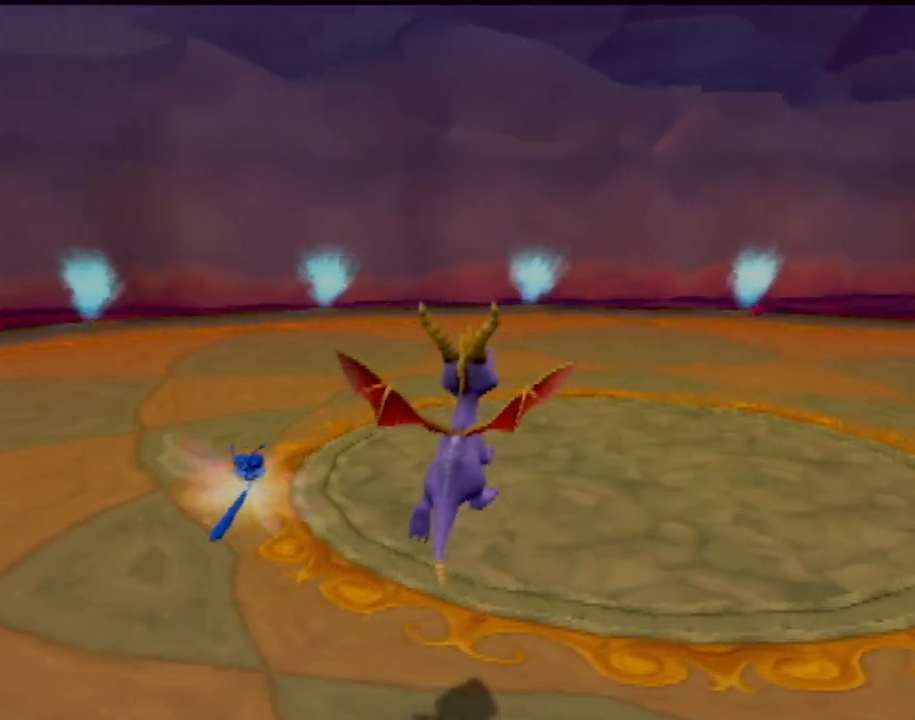
{"buttons": ["R2"], "left_stick": "up-right", "events": [[267, "left_stick", "up-left"], [451, "left_stick", "up-right"]]}
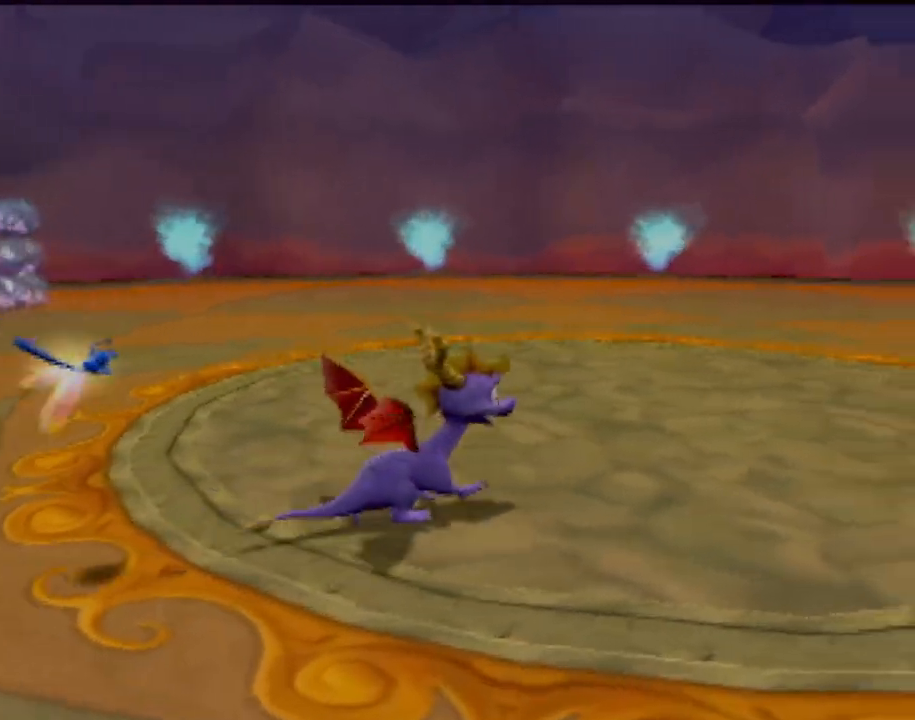
{"buttons": ["R2"], "left_stick": "up-right", "events": [[250, "left_stick", "up"], [500, "left_stick", "up-right"]]}
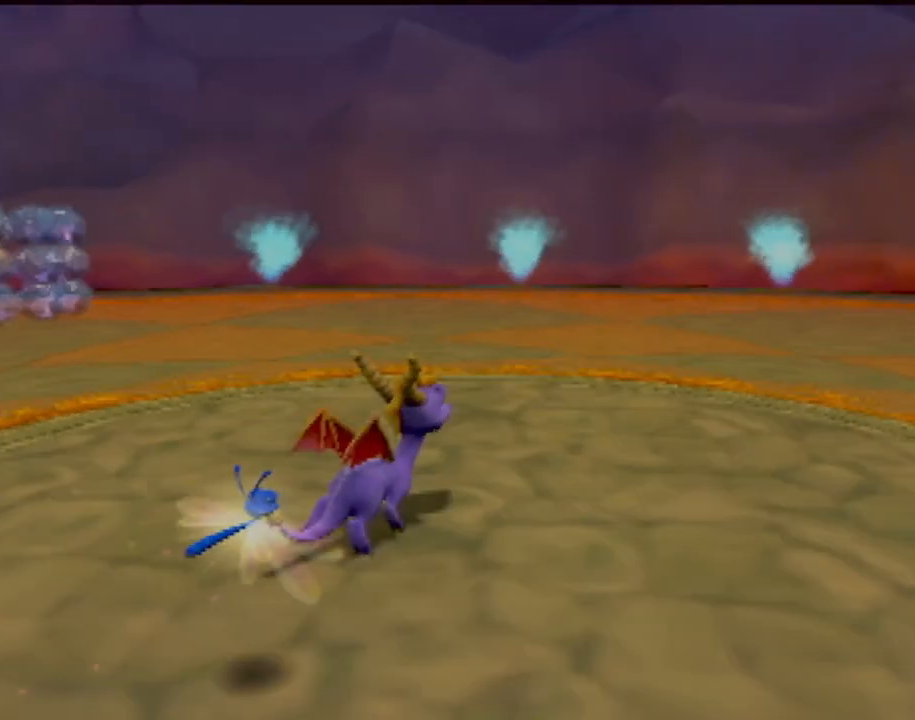
{"buttons": ["R2"], "left_stick": "up-right", "events": []}
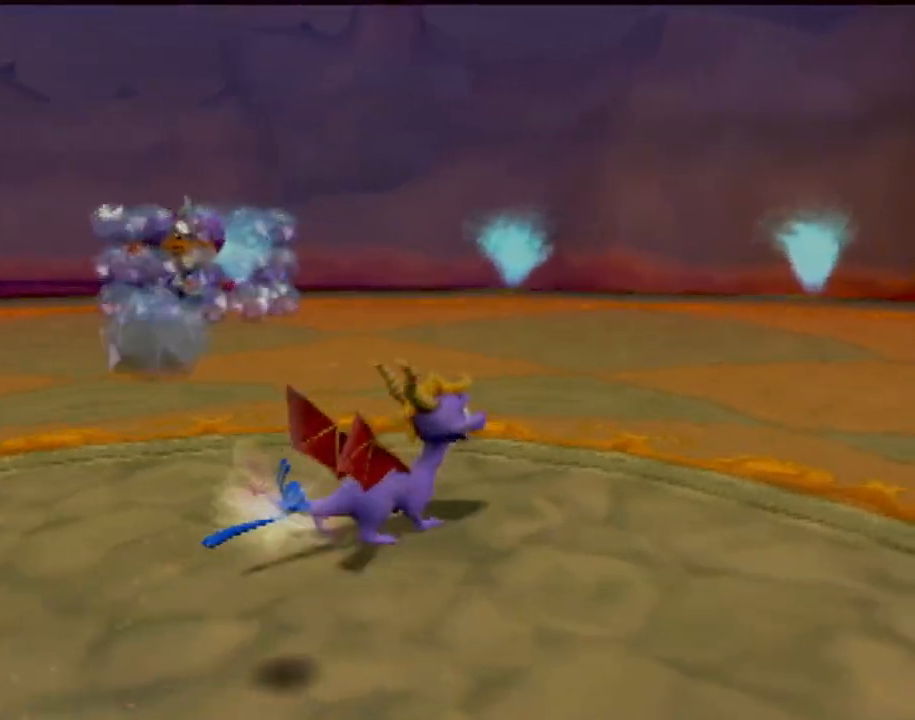
{"buttons": ["R2"], "left_stick": "up-right", "events": []}
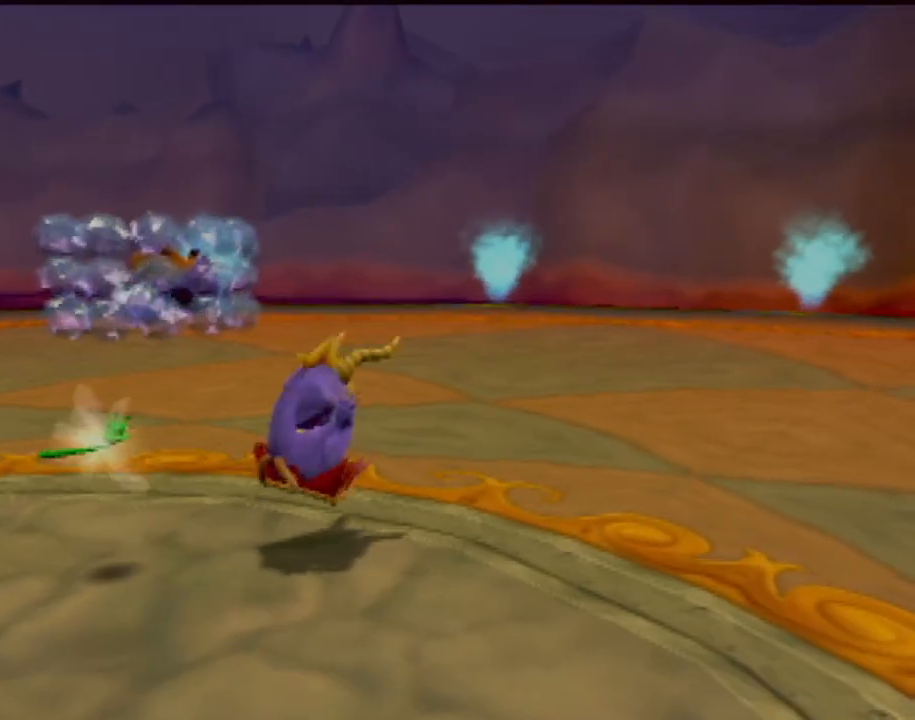
{"buttons": [], "left_stick": "up-right", "events": [[34, "left_stick", "center"], [184, "left_stick", "up-right"], [251, "R2", "up"]]}
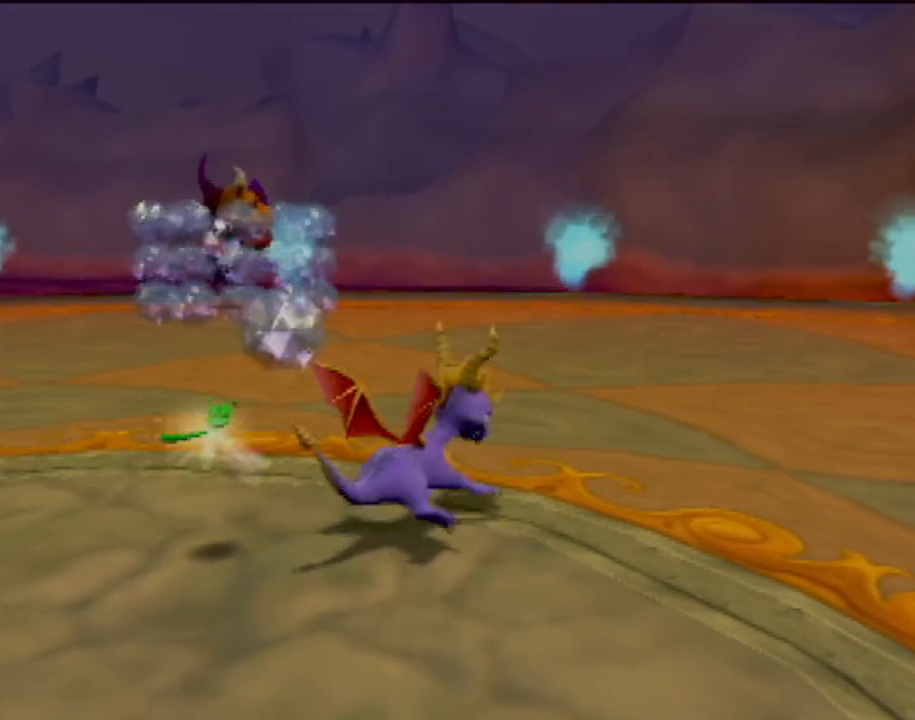
{"buttons": ["SQUARE"], "left_stick": "up-right", "events": [[451, "SQUARE", "down"]]}